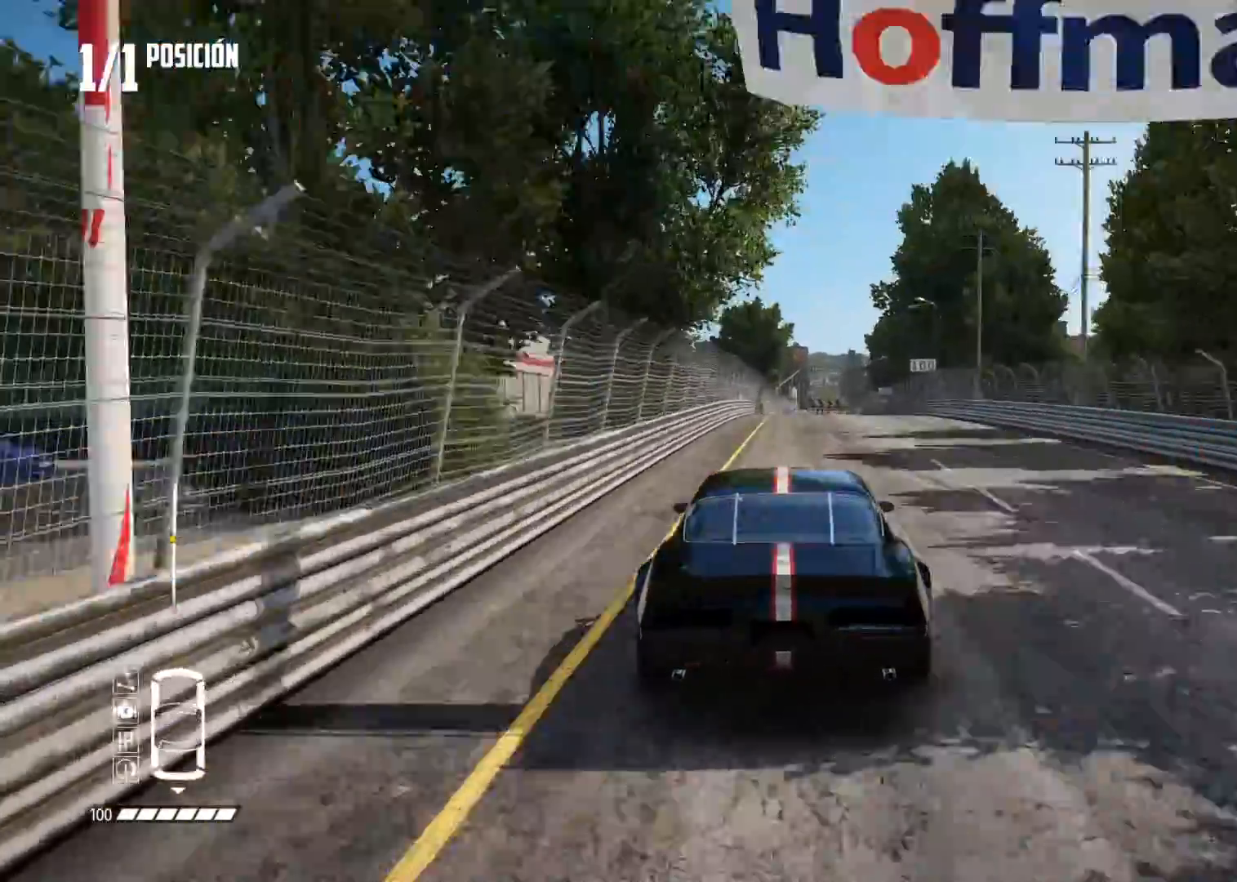
Gameplay with a controller (Xbox layout); each line is a JSON object with the inputs held at the frame after it. "events" lists button and stick changes between this image and that frame as [ms after this image, input, new state], when the widget could be followed in between. Not read: R2.
{"buttons": ["L2"], "left_stick": "center", "right_stick": "up", "events": [[284, "L2", "down"], [317, "right_stick", "up"], [334, "X", "down"], [451, "X", "up"]]}
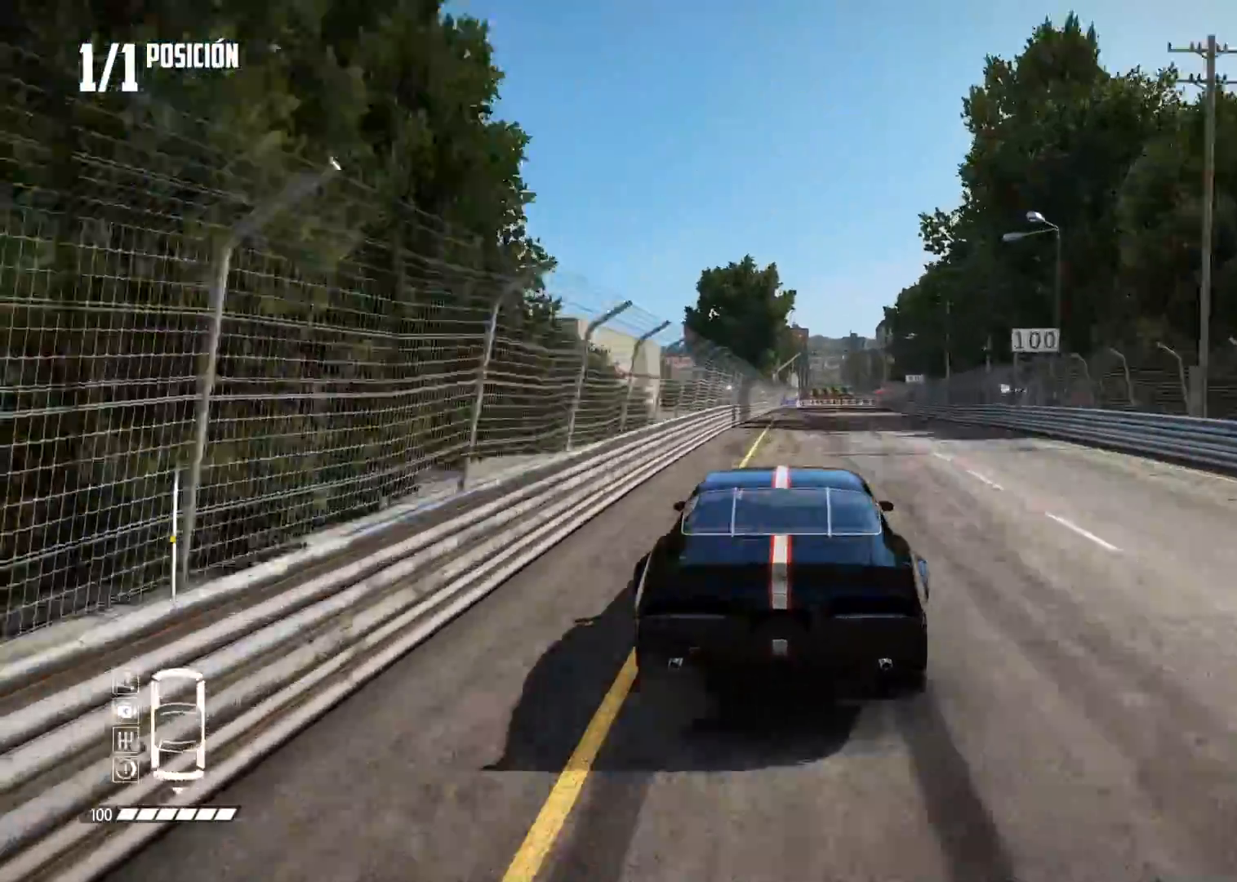
{"buttons": ["L2"], "left_stick": "center", "right_stick": "center", "events": [[100, "X", "down"], [183, "X", "up"], [333, "X", "down"], [417, "X", "up"], [467, "right_stick", "center"]]}
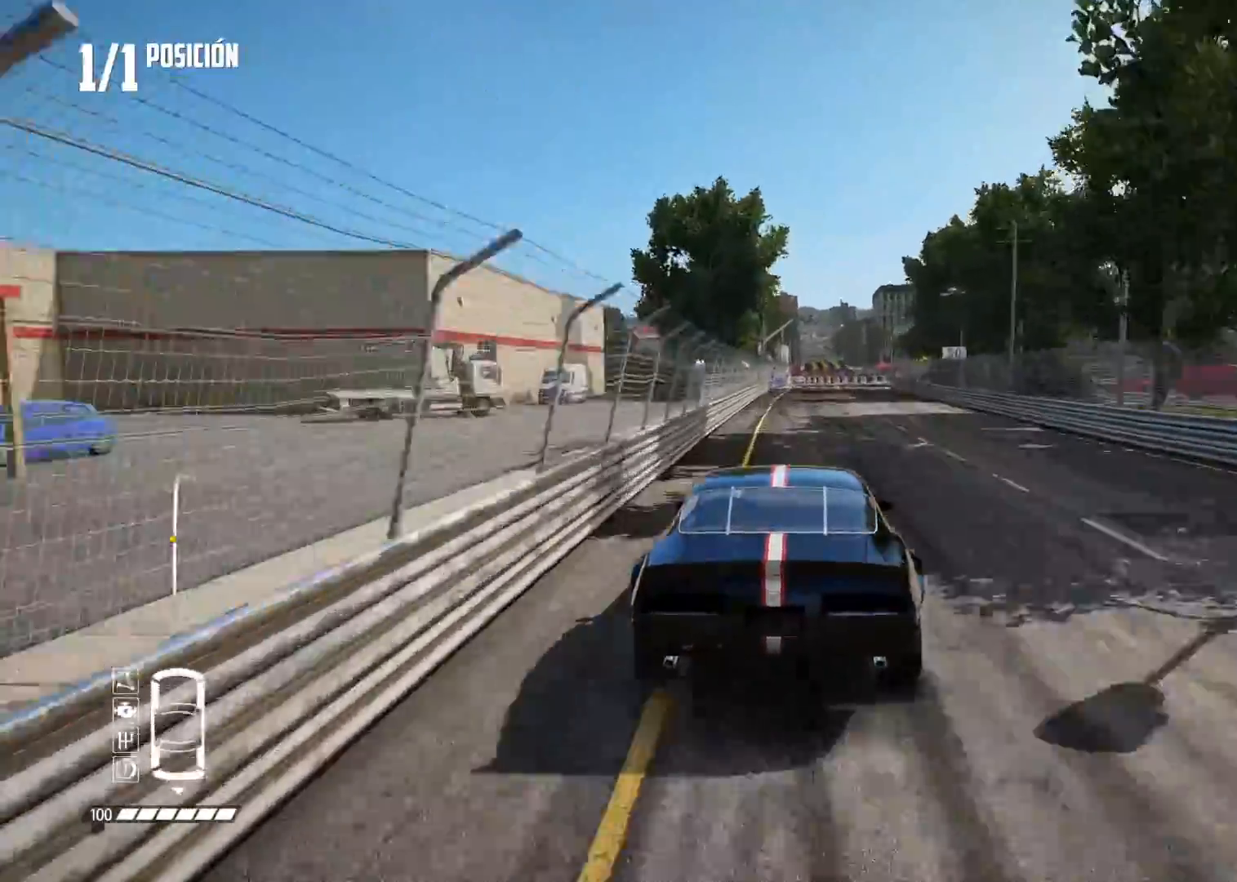
{"buttons": ["L2"], "left_stick": "center", "right_stick": "center", "events": []}
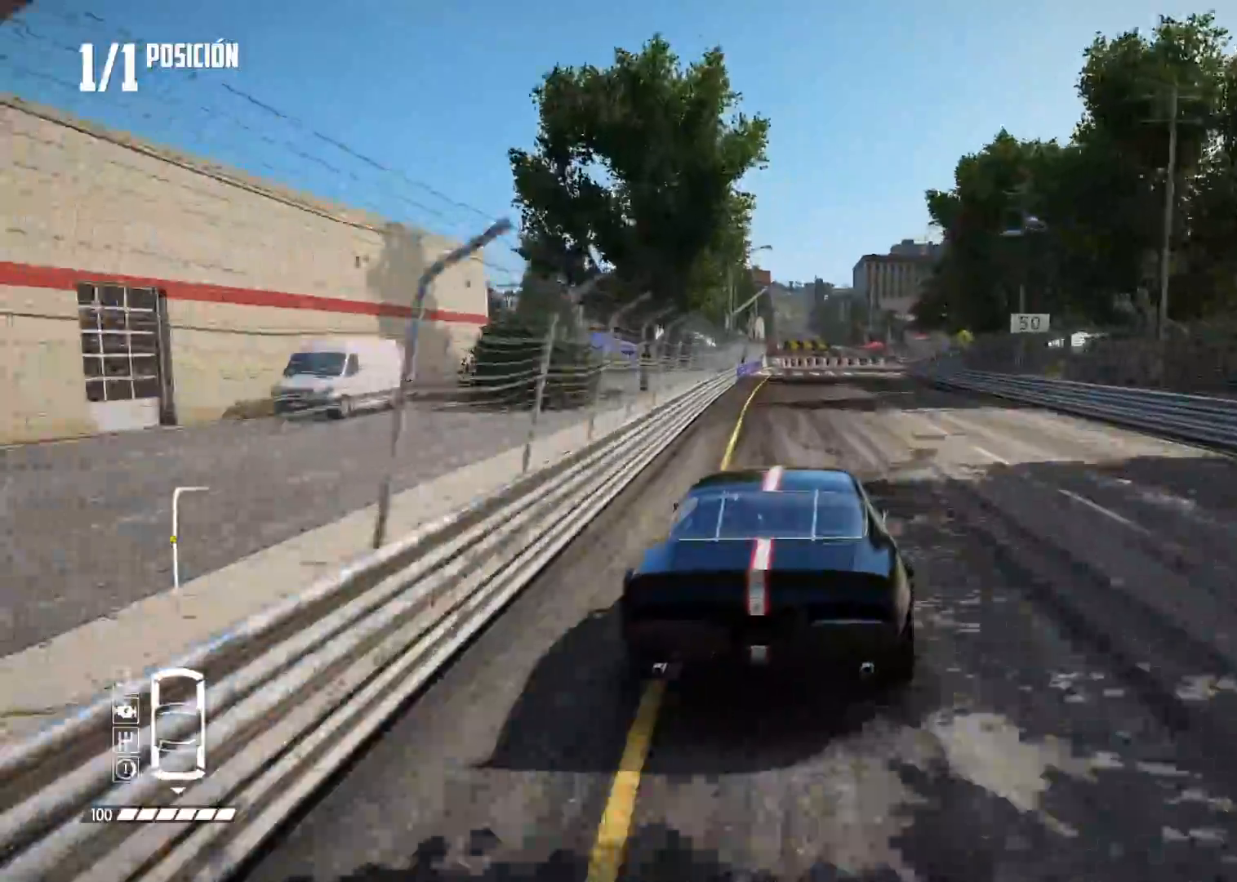
{"buttons": ["B", "L2"], "left_stick": "center", "right_stick": "center", "events": [[16, "left_stick", "right"], [200, "left_stick", "center"], [283, "left_stick", "right"], [317, "B", "down"], [433, "left_stick", "center"]]}
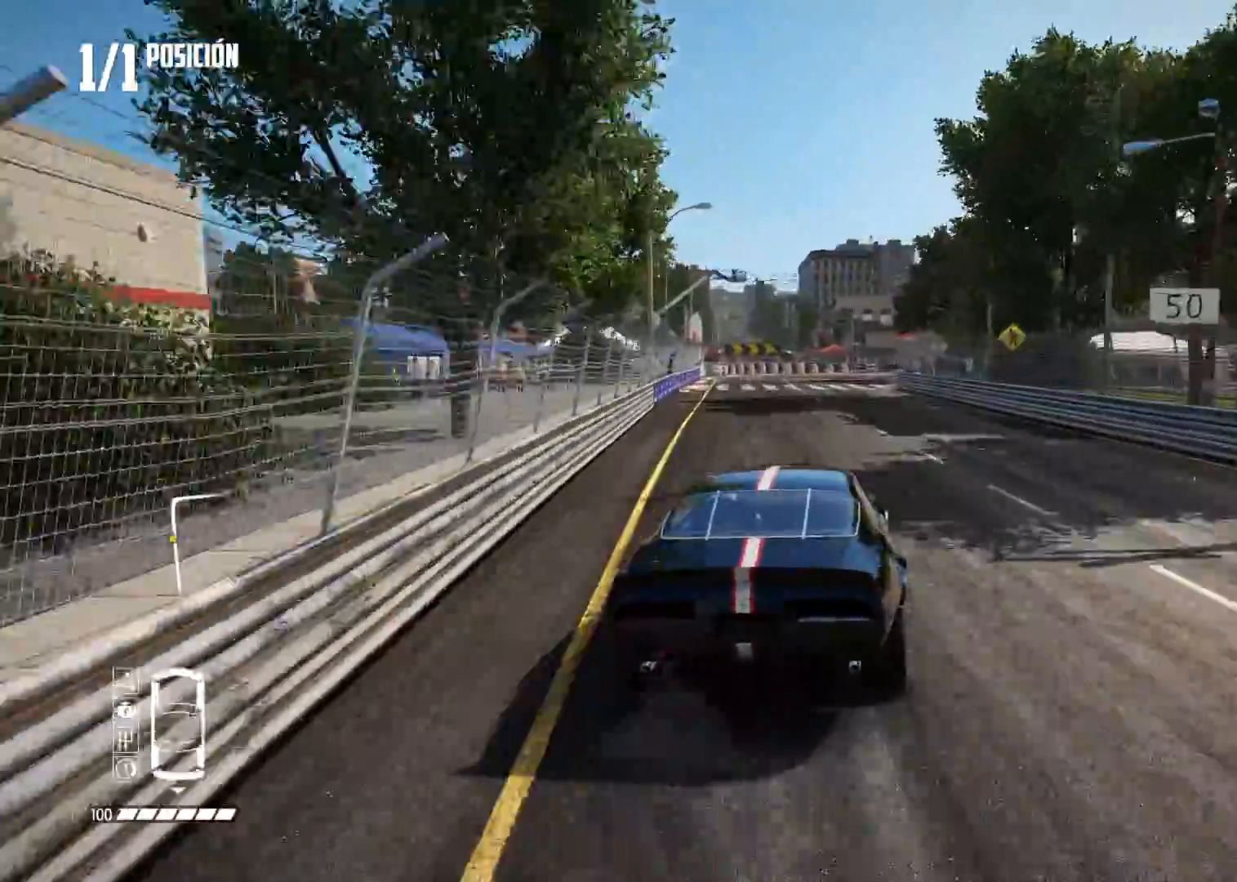
{"buttons": ["L2"], "left_stick": "center", "right_stick": "center", "events": [[284, "left_stick", "right"], [384, "B", "up"], [451, "left_stick", "center"]]}
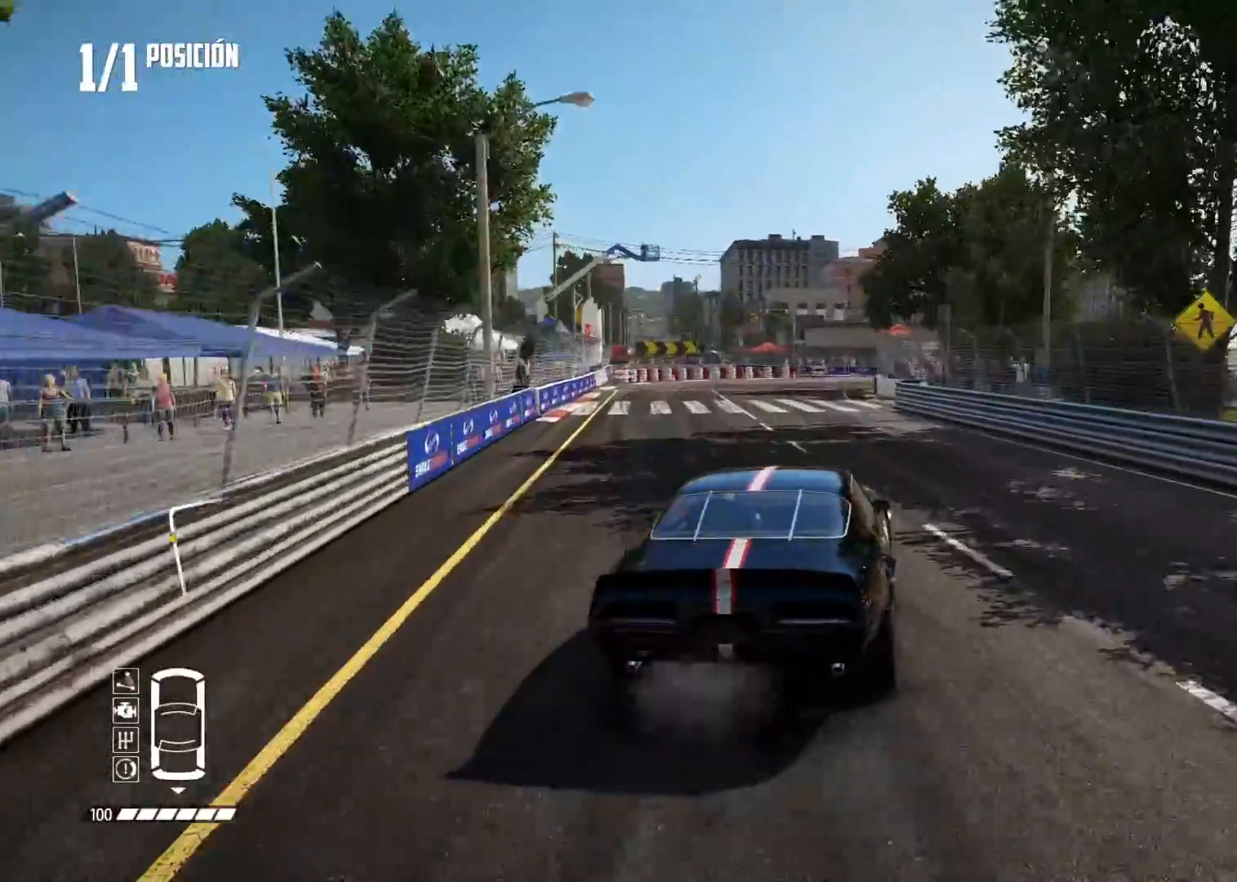
{"buttons": ["B", "L2"], "left_stick": "center", "right_stick": "center", "events": [[33, "B", "down"]]}
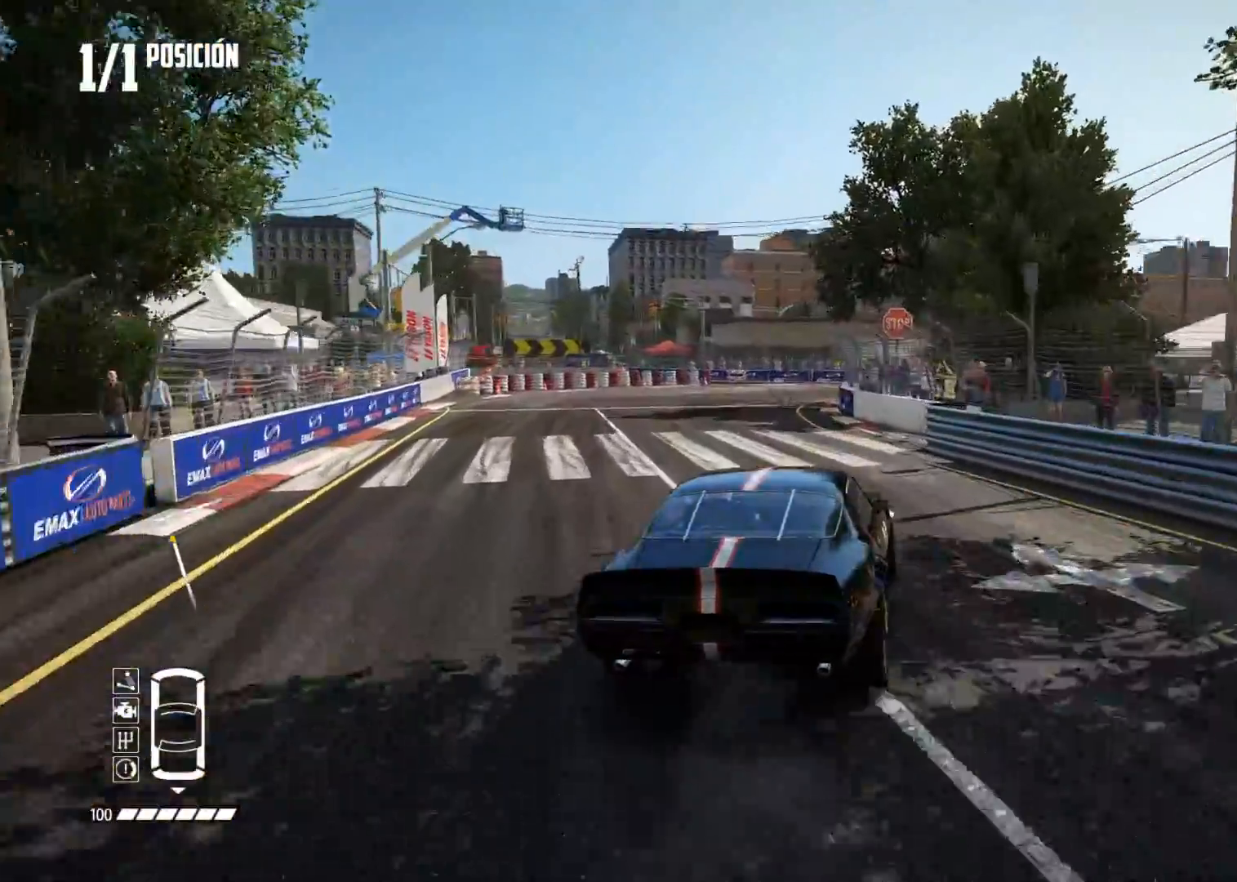
{"buttons": ["L2"], "left_stick": "center", "right_stick": "center", "events": [[150, "L2", "up"], [367, "left_stick", "left"], [401, "B", "up"], [401, "L2", "down"], [501, "left_stick", "center"]]}
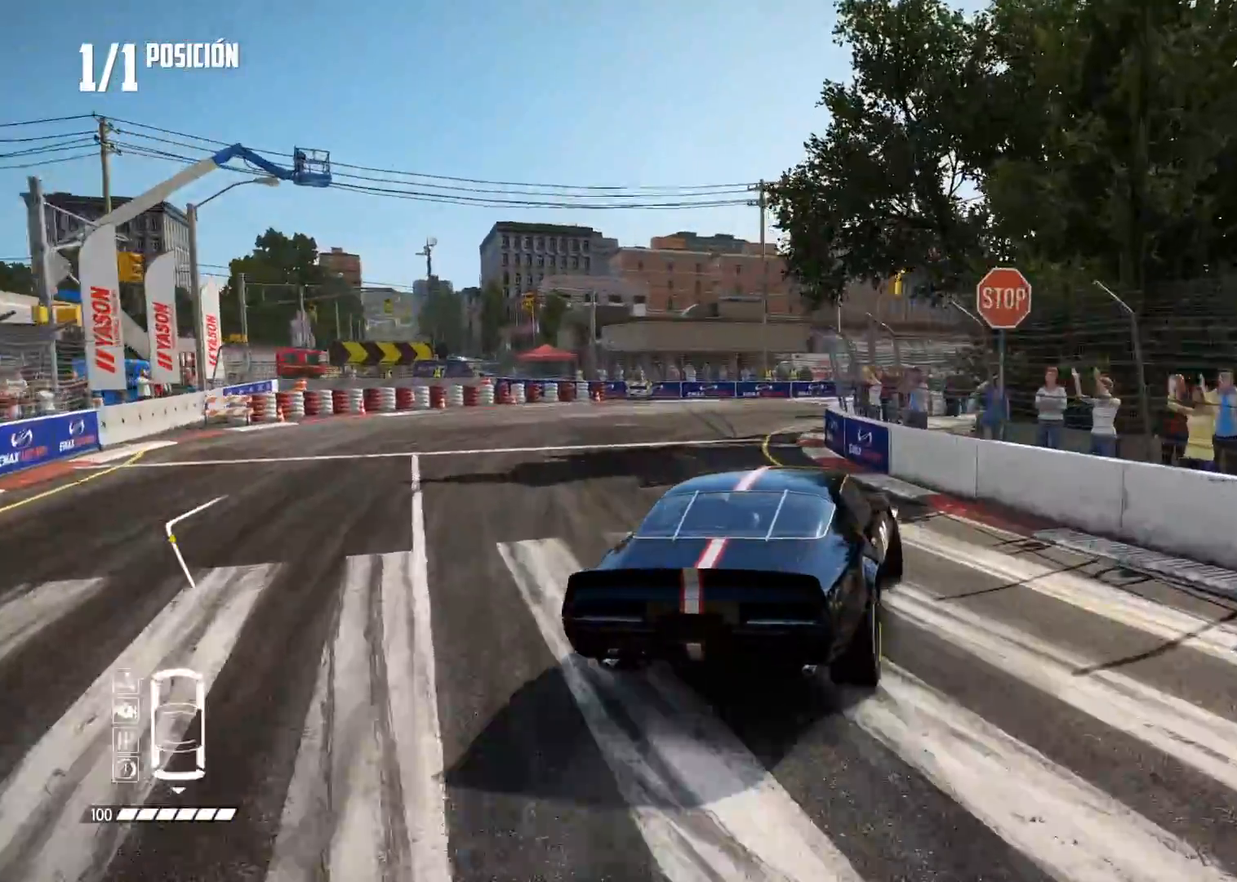
{"buttons": [], "left_stick": "right", "right_stick": "center", "events": [[33, "left_stick", "right"], [66, "L2", "up"], [217, "left_stick", "center"], [350, "left_stick", "right"]]}
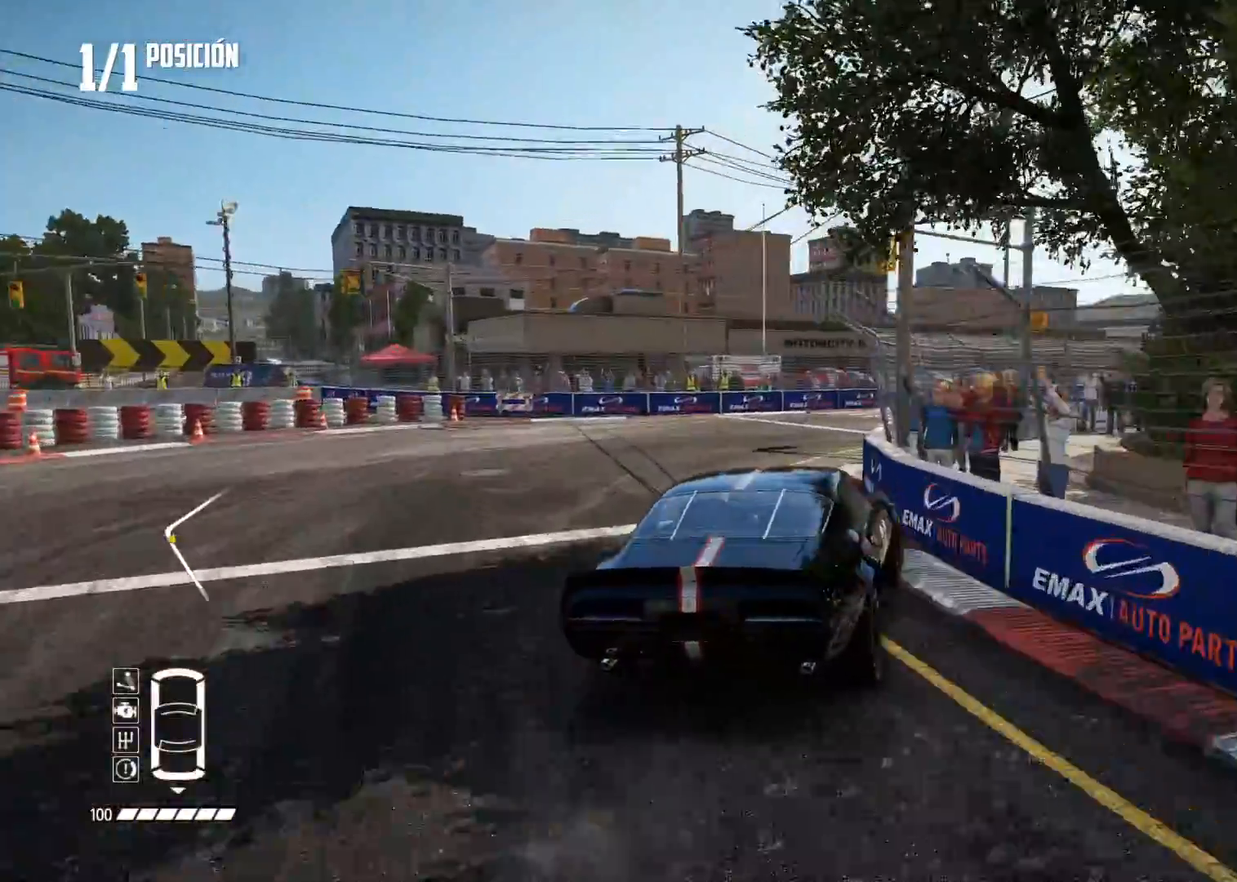
{"buttons": [], "left_stick": "right", "right_stick": "center", "events": [[100, "left_stick", "center"], [451, "left_stick", "right"]]}
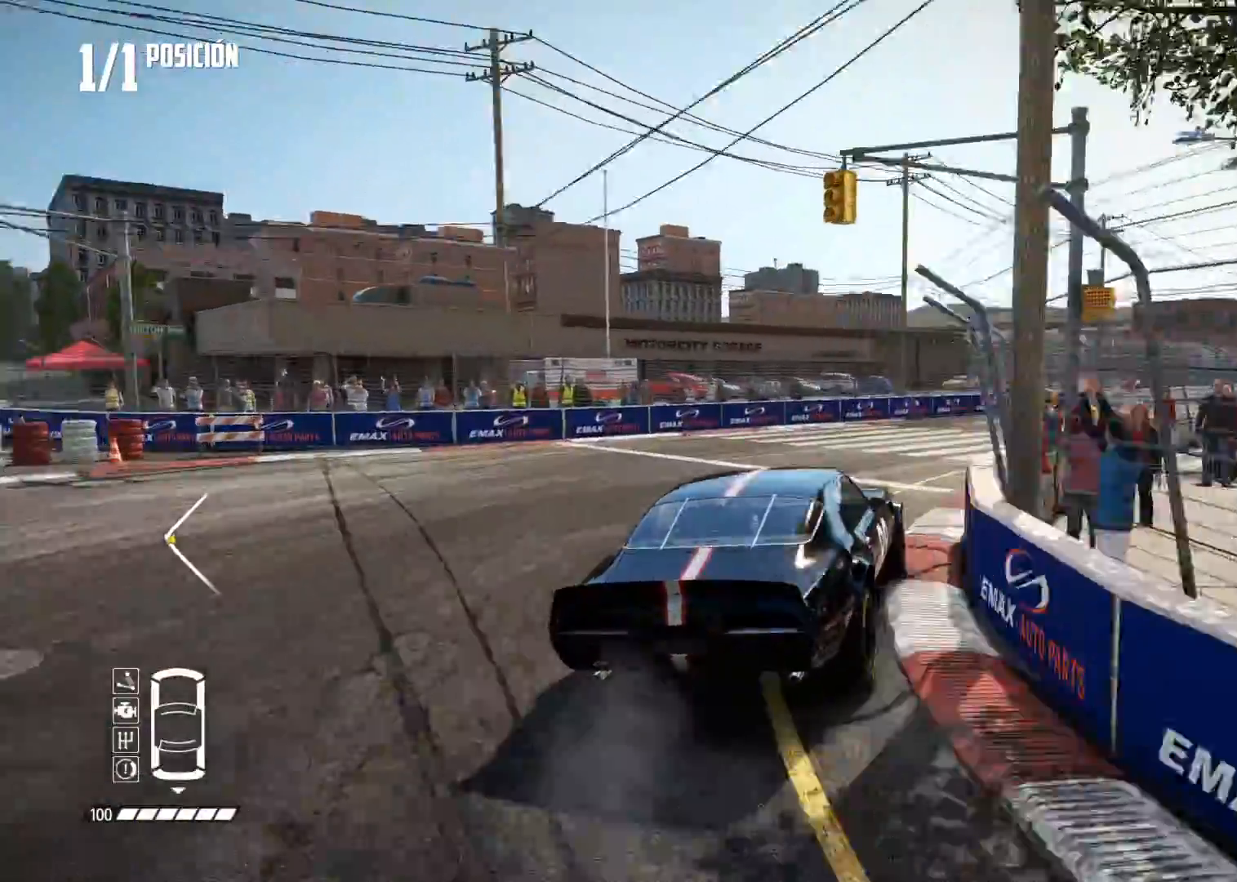
{"buttons": [], "left_stick": "right", "right_stick": "center", "events": [[134, "left_stick", "center"], [400, "left_stick", "right"]]}
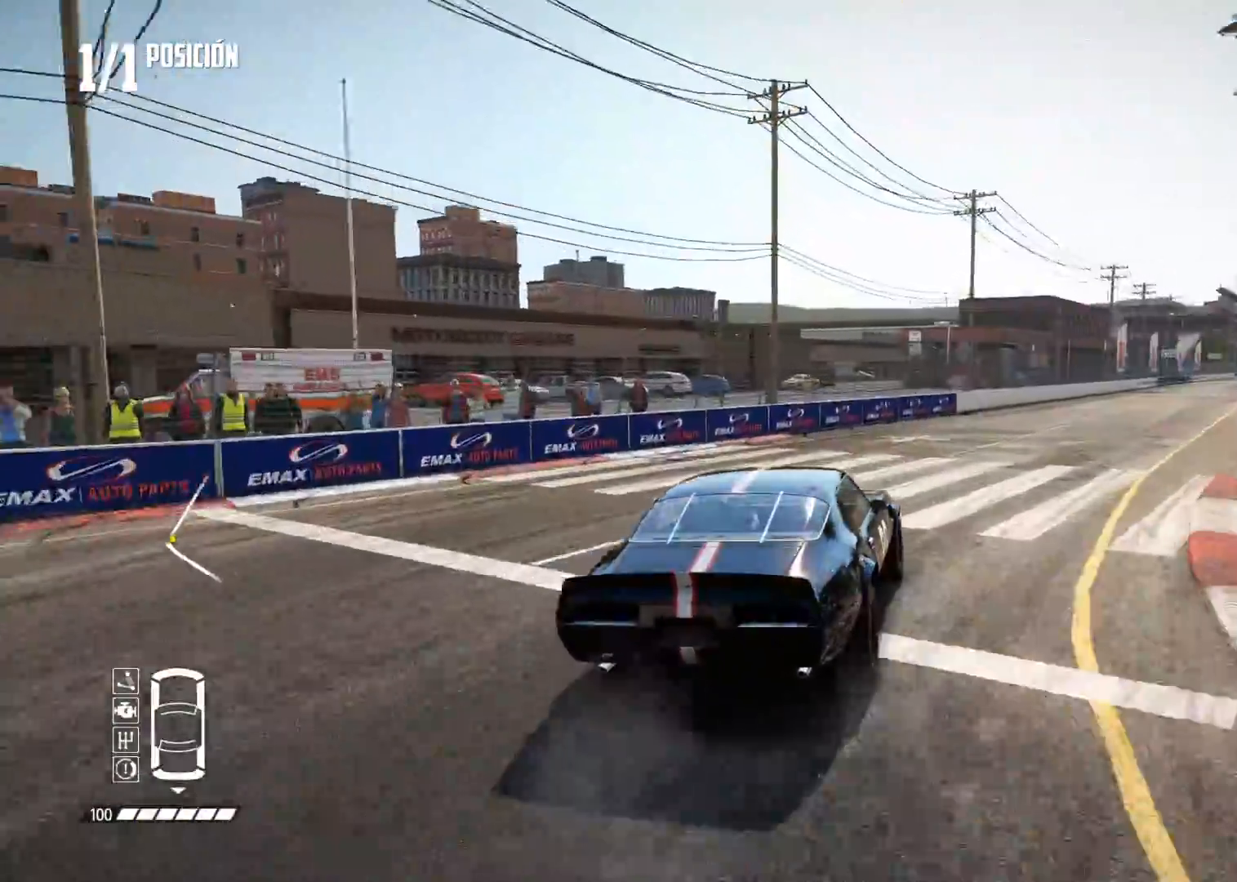
{"buttons": [], "left_stick": "center", "right_stick": "center", "events": [[33, "left_stick", "center"]]}
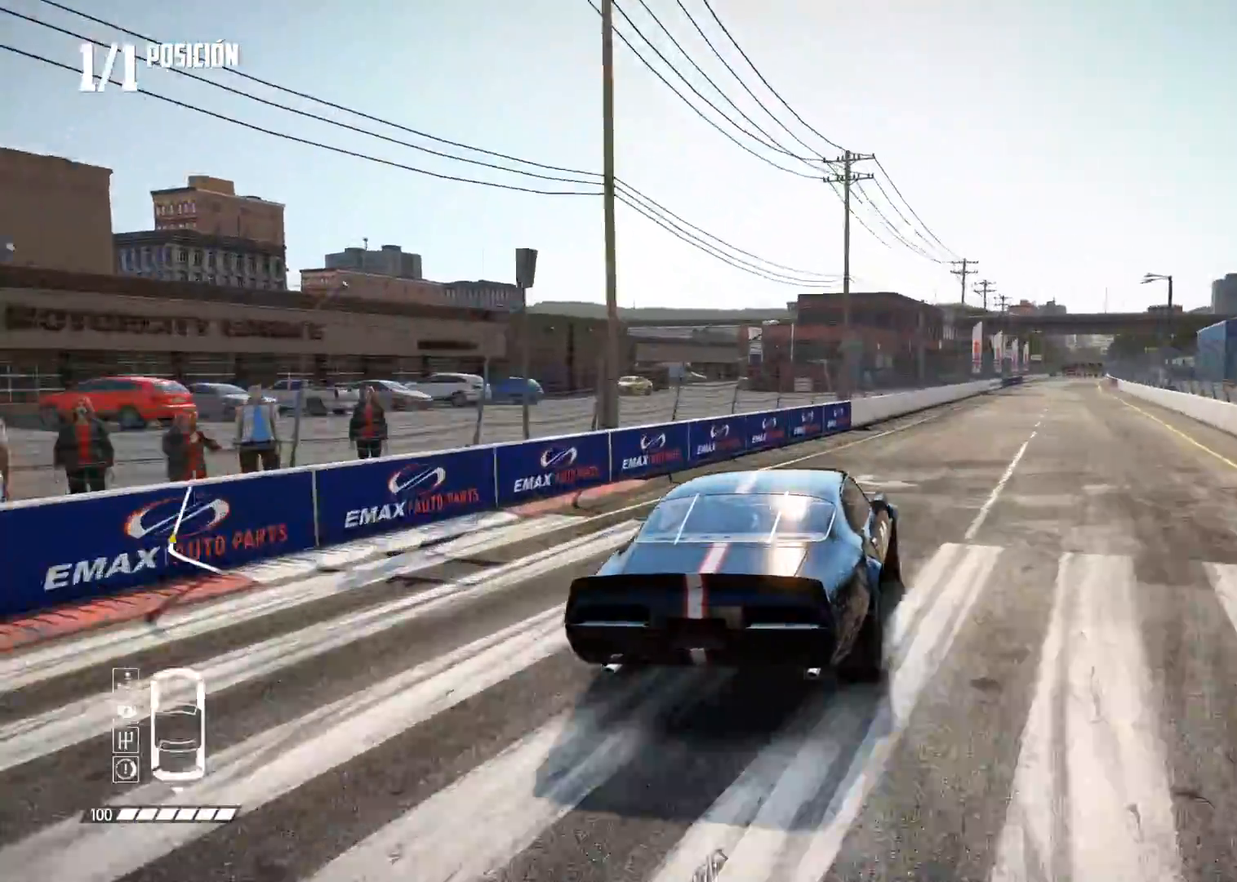
{"buttons": [], "left_stick": "left", "right_stick": "center", "events": [[484, "left_stick", "left"]]}
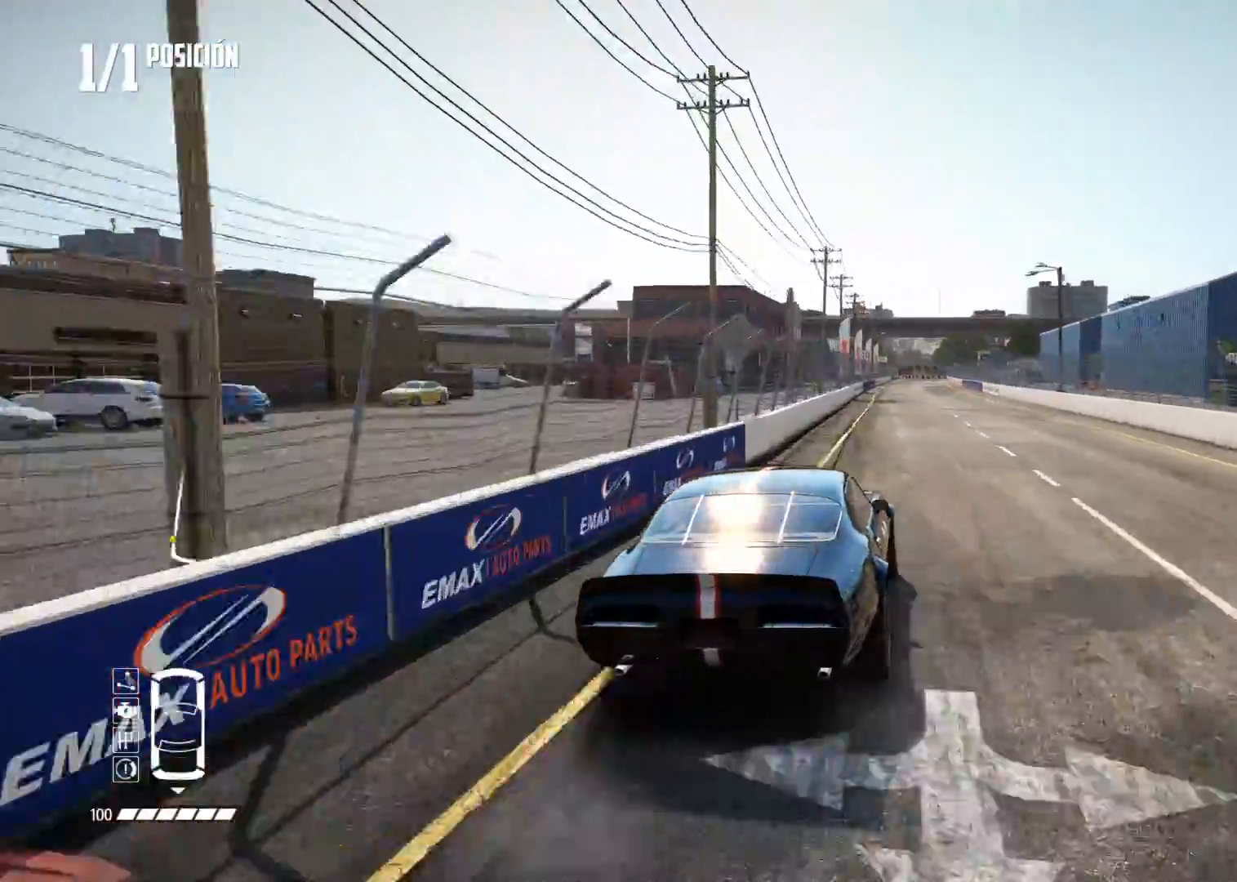
{"buttons": [], "left_stick": "left", "right_stick": "center", "events": [[100, "left_stick", "center"], [433, "left_stick", "left"]]}
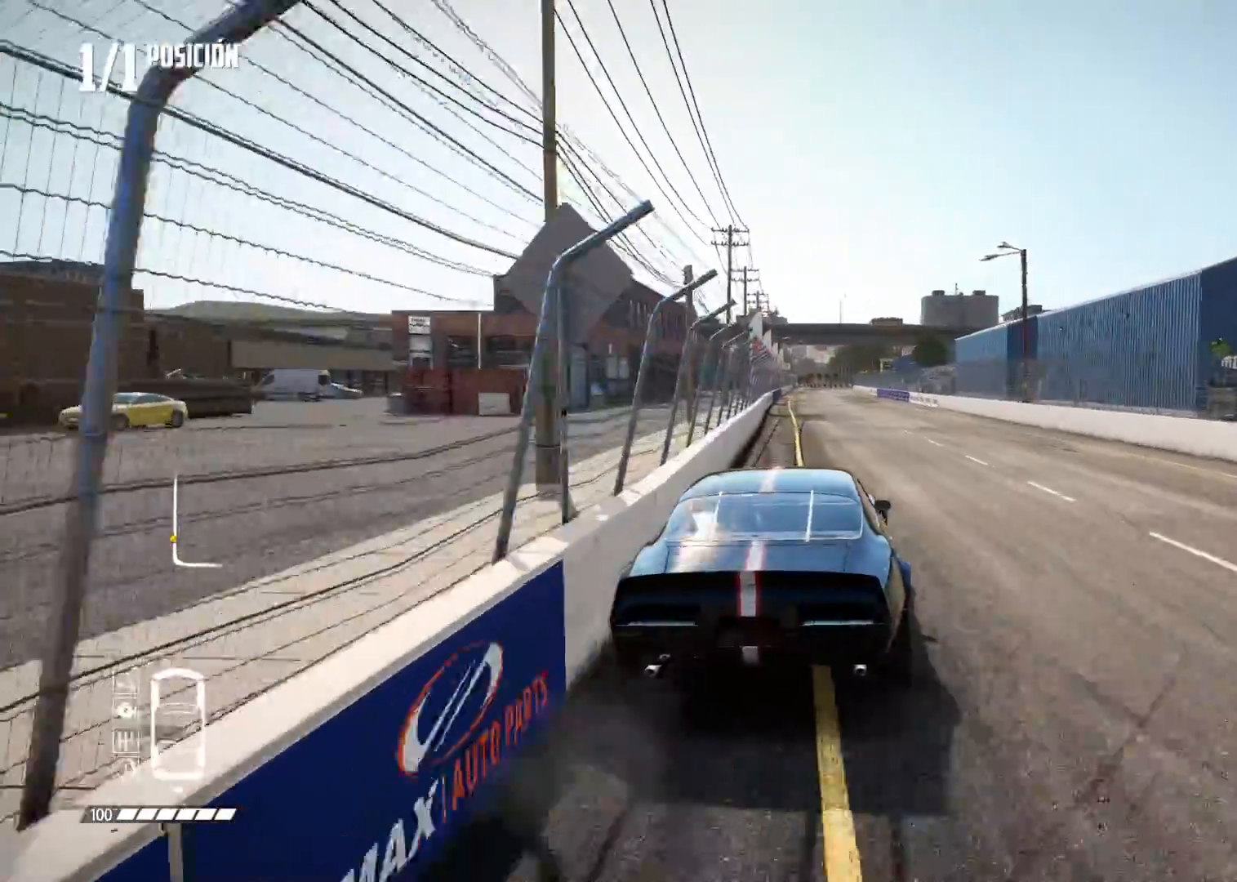
{"buttons": [], "left_stick": "center", "right_stick": "center", "events": [[17, "right_stick", "up"], [33, "R1", "down"], [33, "left_stick", "center"], [83, "R1", "up"], [117, "right_stick", "center"], [284, "left_stick", "left"], [350, "left_stick", "center"]]}
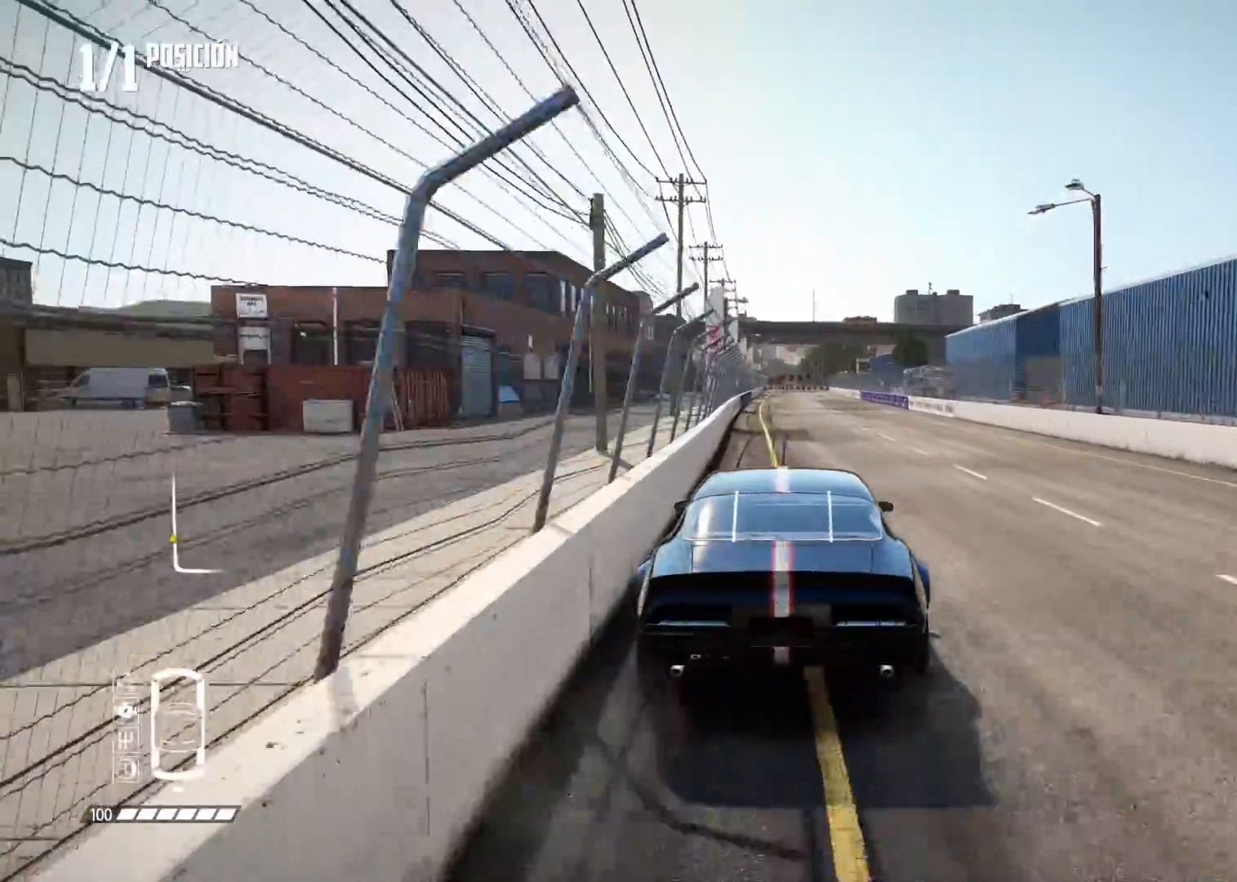
{"buttons": [], "left_stick": "right", "right_stick": "center", "events": [[16, "left_stick", "left"], [83, "left_stick", "center"], [467, "left_stick", "right"]]}
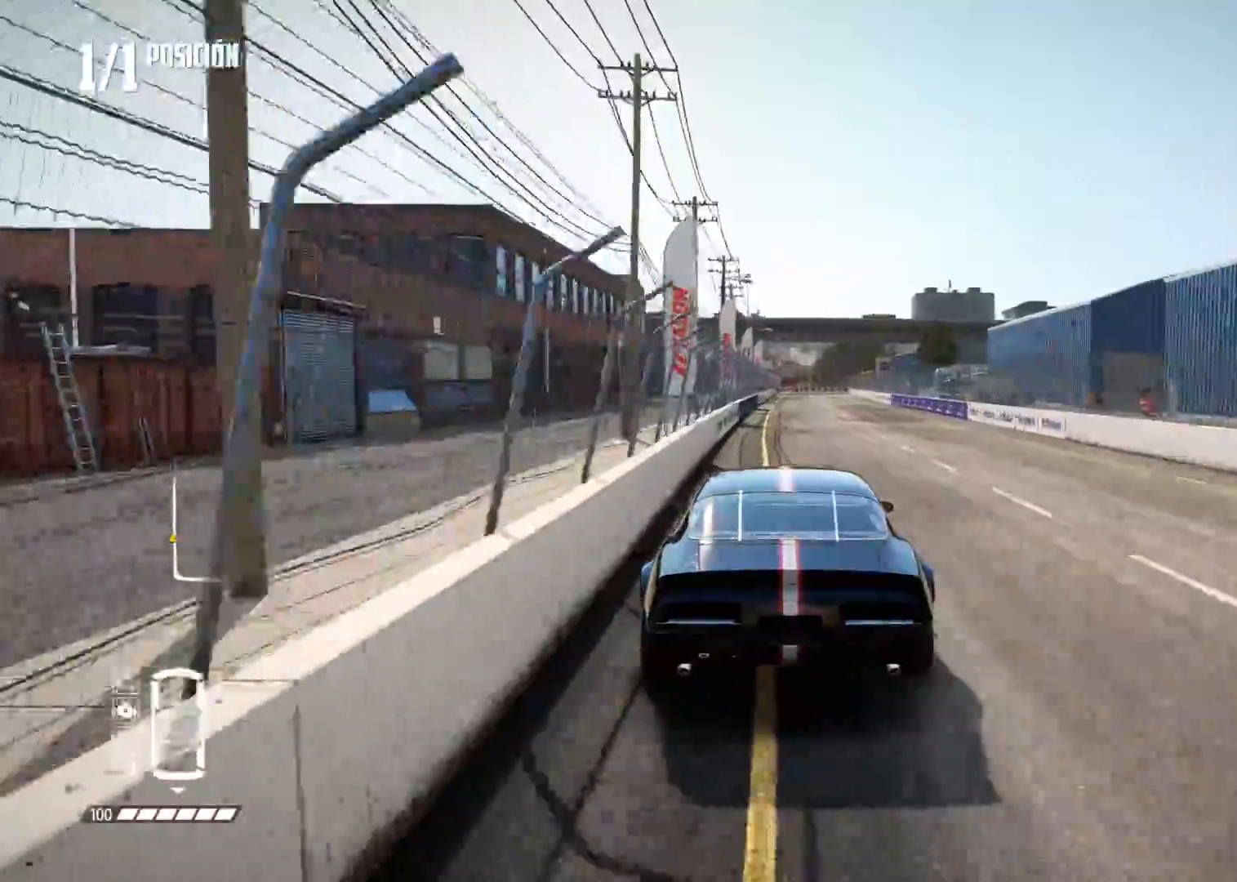
{"buttons": [], "left_stick": "center", "right_stick": "center", "events": [[50, "left_stick", "center"]]}
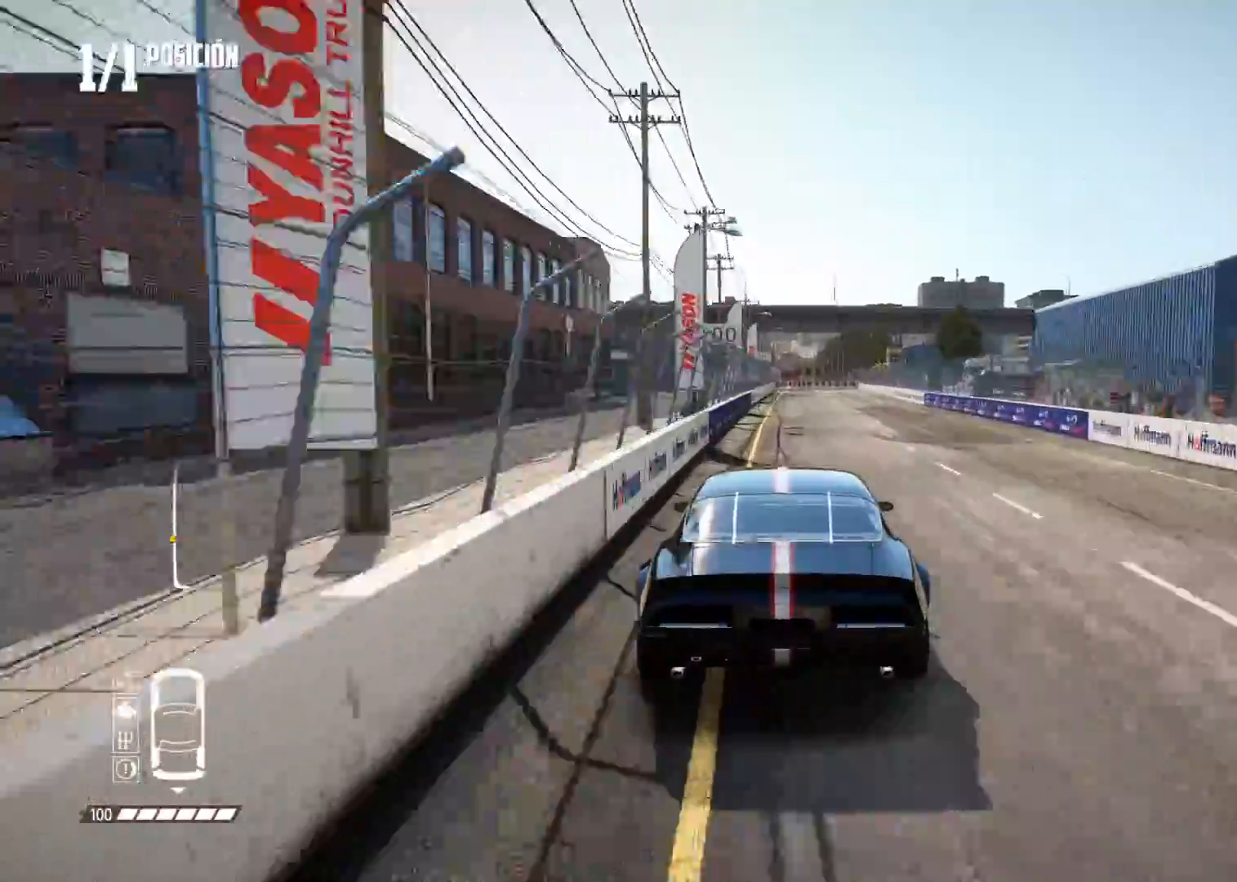
{"buttons": [], "left_stick": "center", "right_stick": "center", "events": [[383, "right_stick", "up"], [400, "R1", "down"], [417, "R1", "up"], [467, "right_stick", "center"]]}
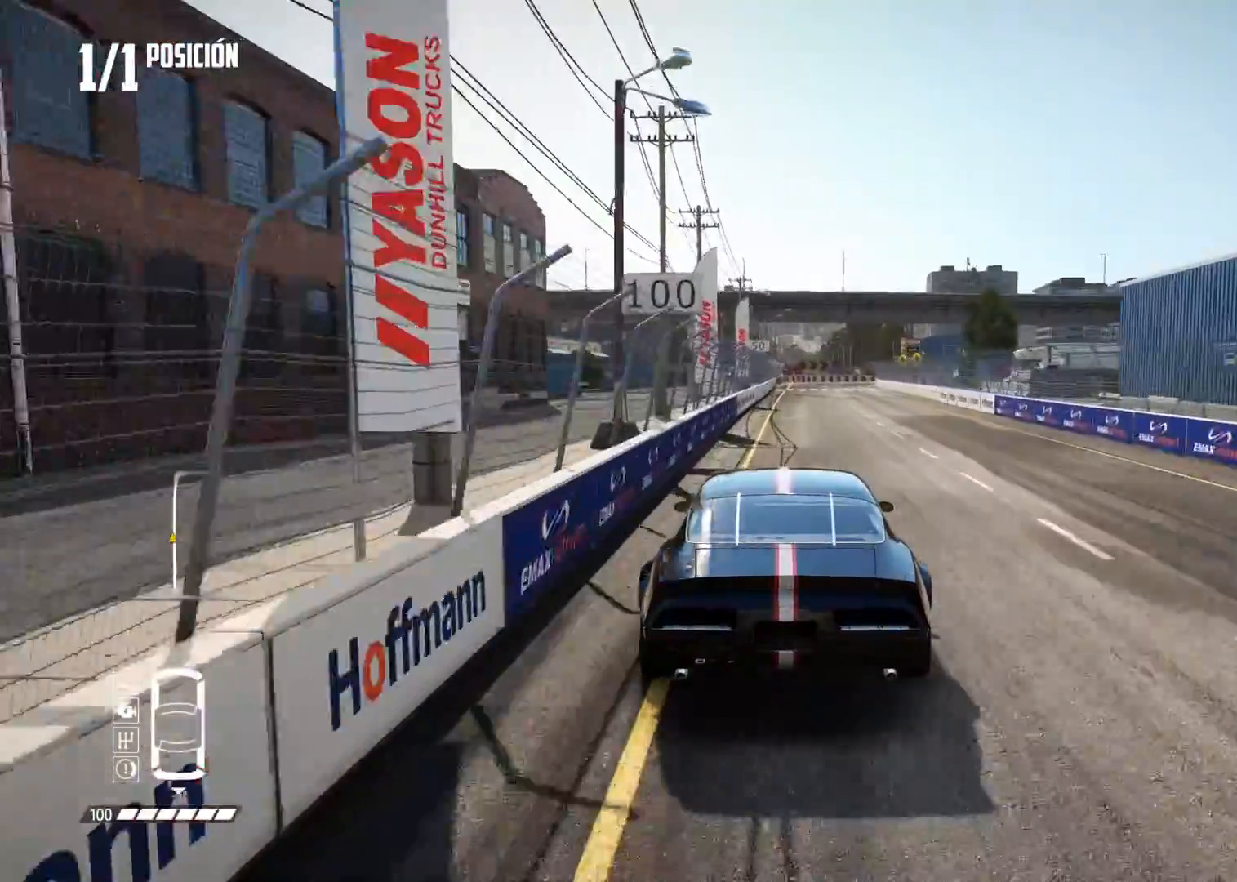
{"buttons": [], "left_stick": "center", "right_stick": "center", "events": []}
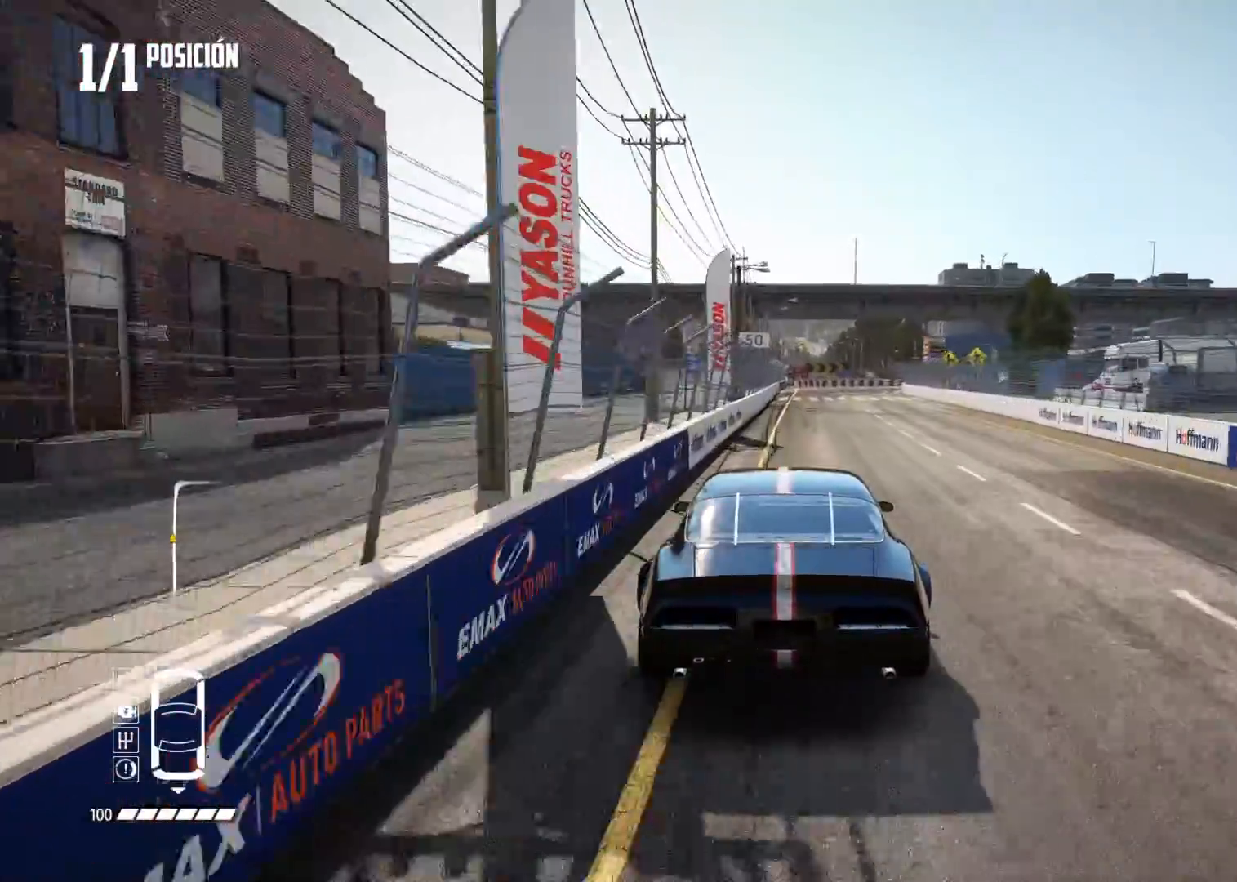
{"buttons": [], "left_stick": "center", "right_stick": "center", "events": []}
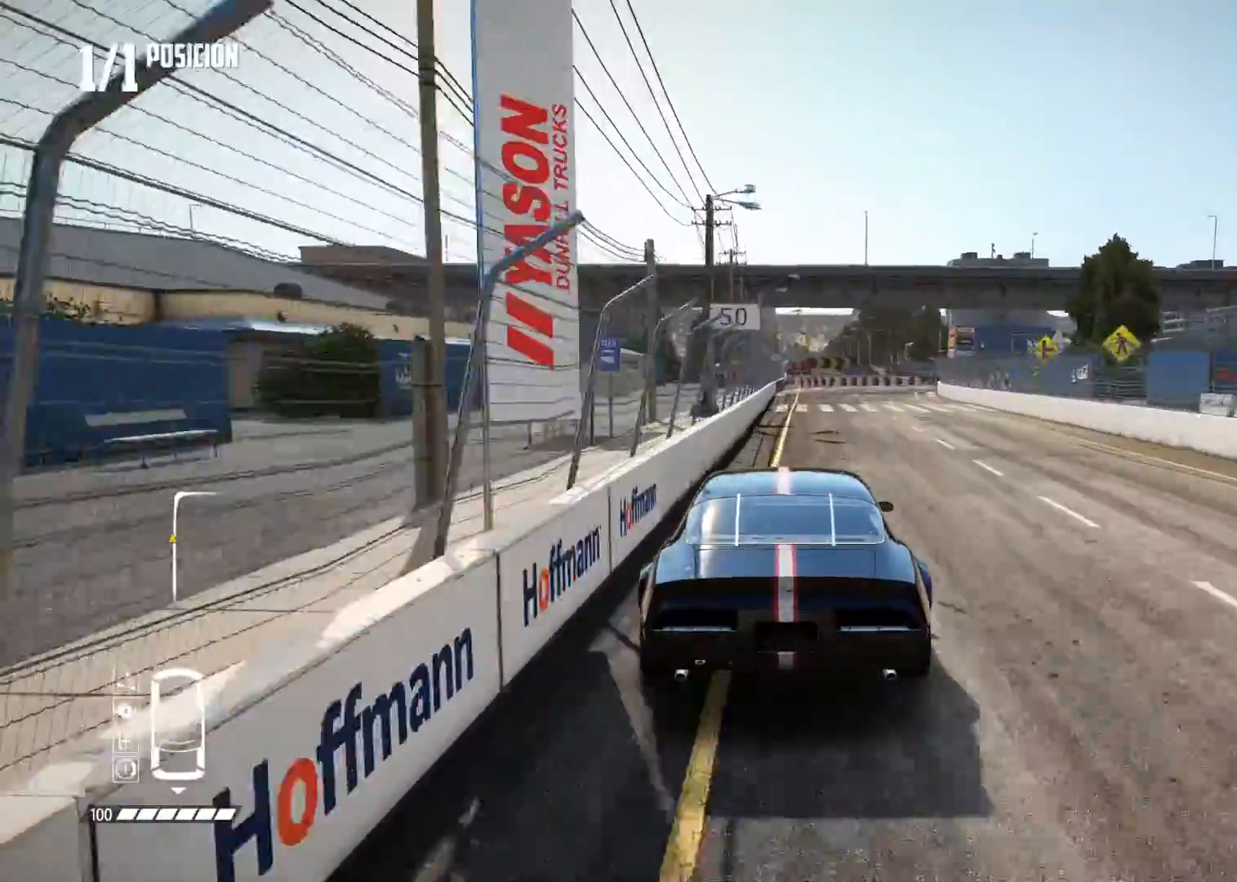
{"buttons": ["B", "L2"], "left_stick": "right", "right_stick": "center", "events": [[67, "L2", "down"], [83, "right_stick", "up"], [117, "X", "down"], [134, "left_stick", "right"], [217, "X", "up"], [267, "right_stick", "center"], [350, "B", "down"], [350, "left_stick", "center"], [417, "left_stick", "right"]]}
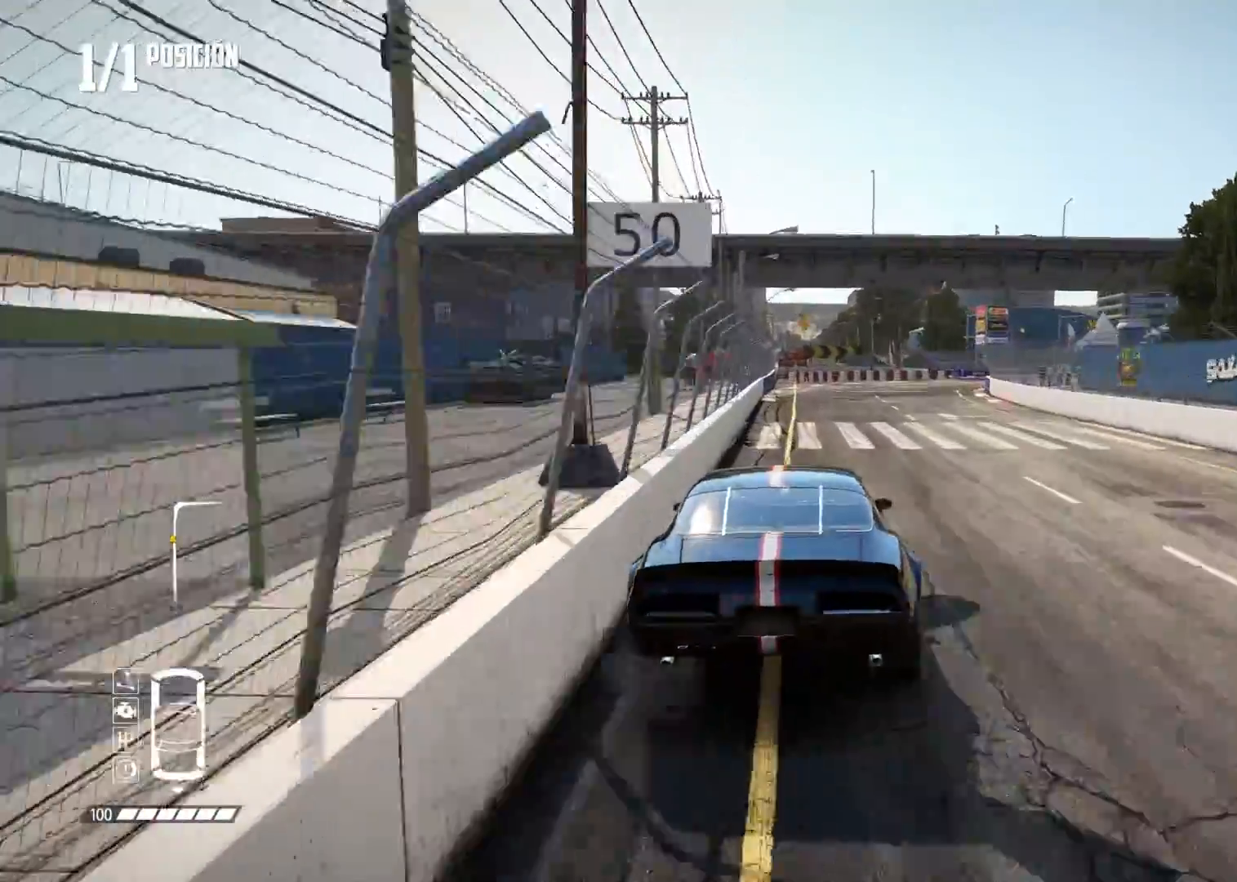
{"buttons": ["B", "L2"], "left_stick": "center", "right_stick": "center", "events": [[483, "left_stick", "center"]]}
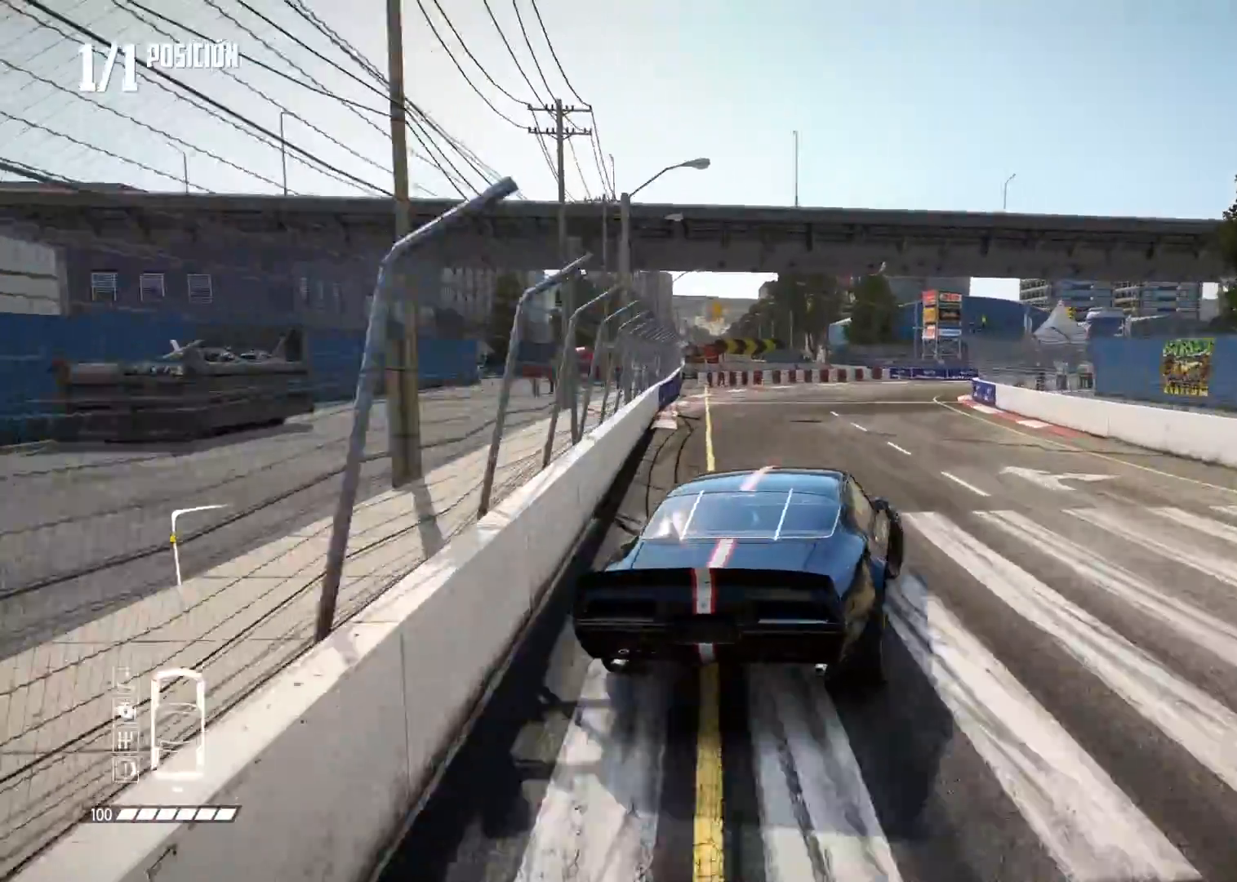
{"buttons": [], "left_stick": "center", "right_stick": "center", "events": [[83, "L2", "up"], [234, "B", "up"]]}
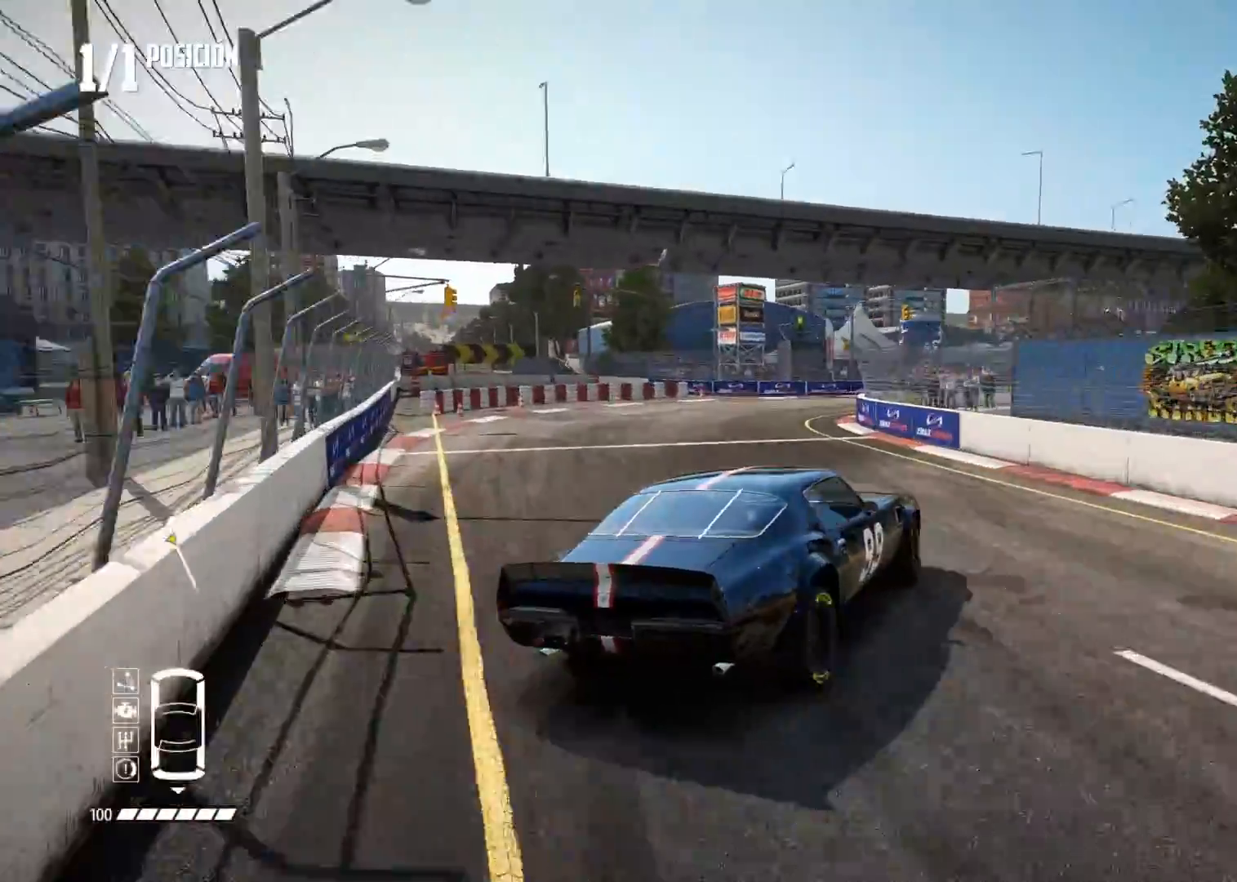
{"buttons": [], "left_stick": "center", "right_stick": "center", "events": []}
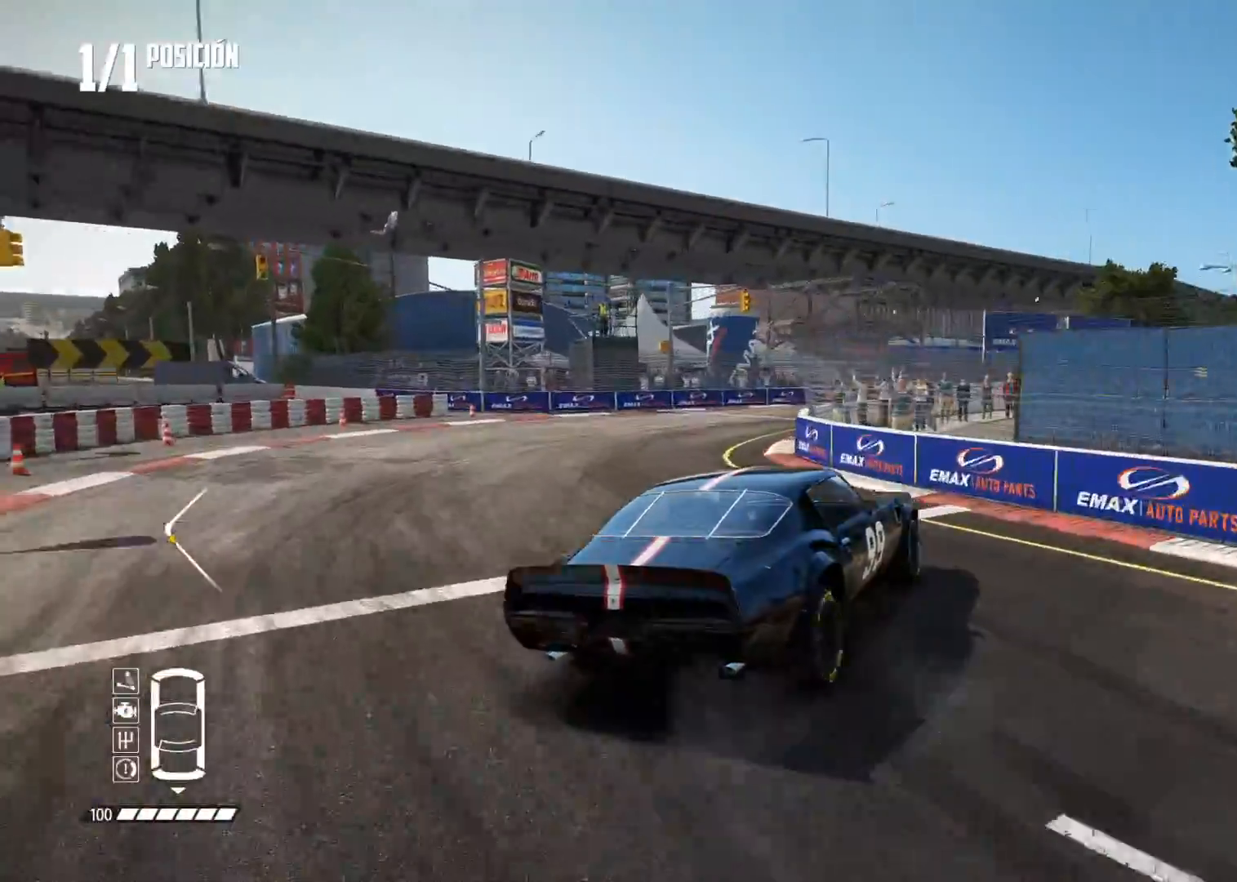
{"buttons": [], "left_stick": "center", "right_stick": "center", "events": [[17, "left_stick", "left"], [100, "left_stick", "center"]]}
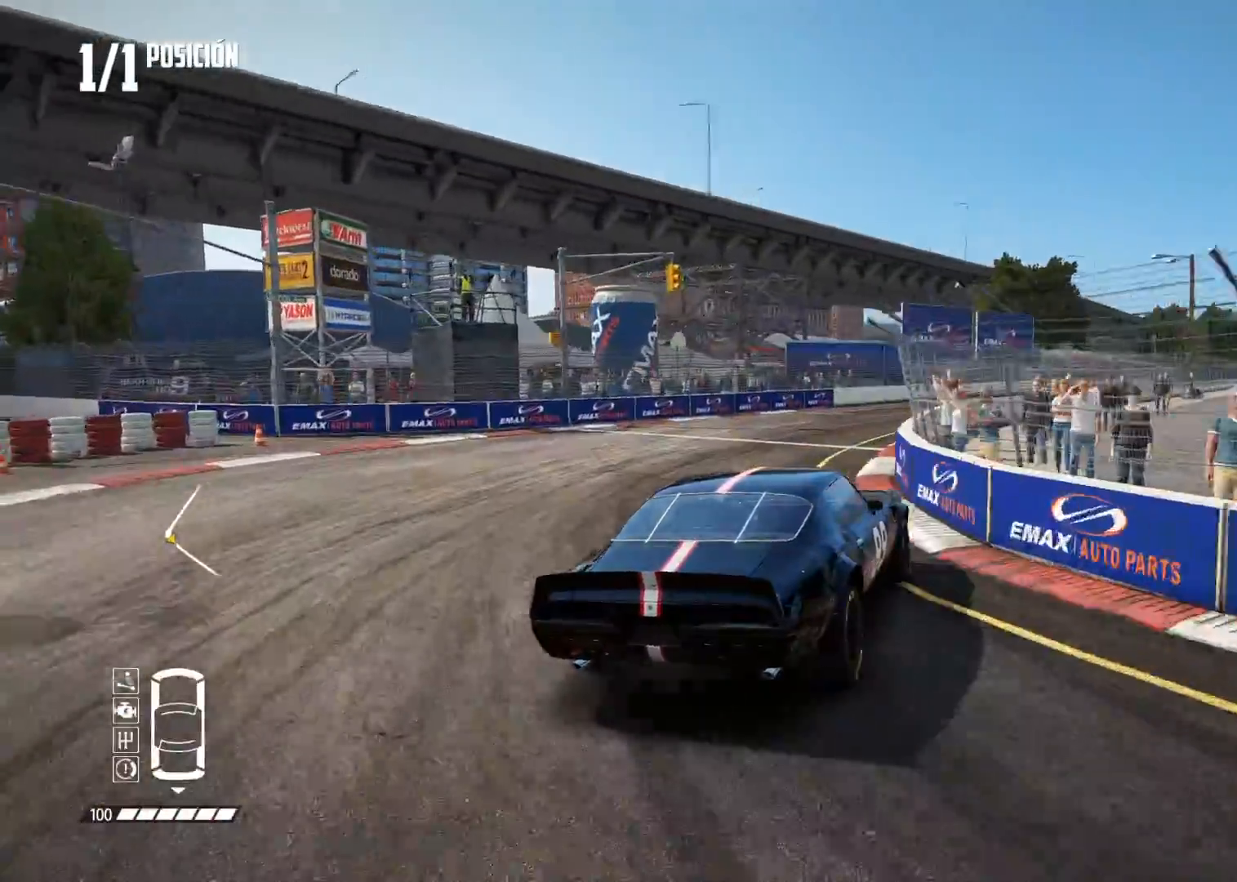
{"buttons": [], "left_stick": "left", "right_stick": "center", "events": [[50, "left_stick", "left"], [166, "left_stick", "center"], [433, "left_stick", "left"]]}
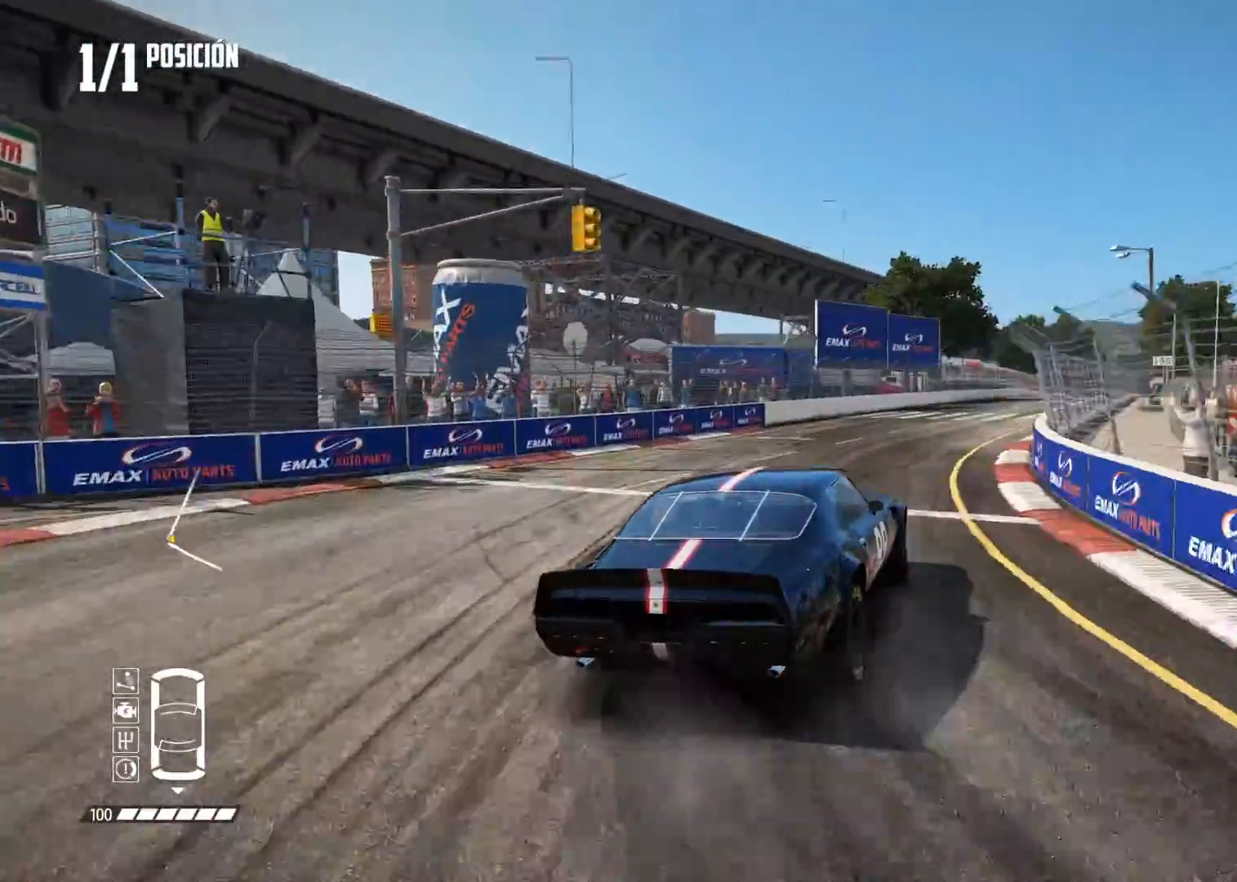
{"buttons": [], "left_stick": "center", "right_stick": "center", "events": [[67, "left_stick", "center"], [234, "left_stick", "left"], [350, "left_stick", "center"]]}
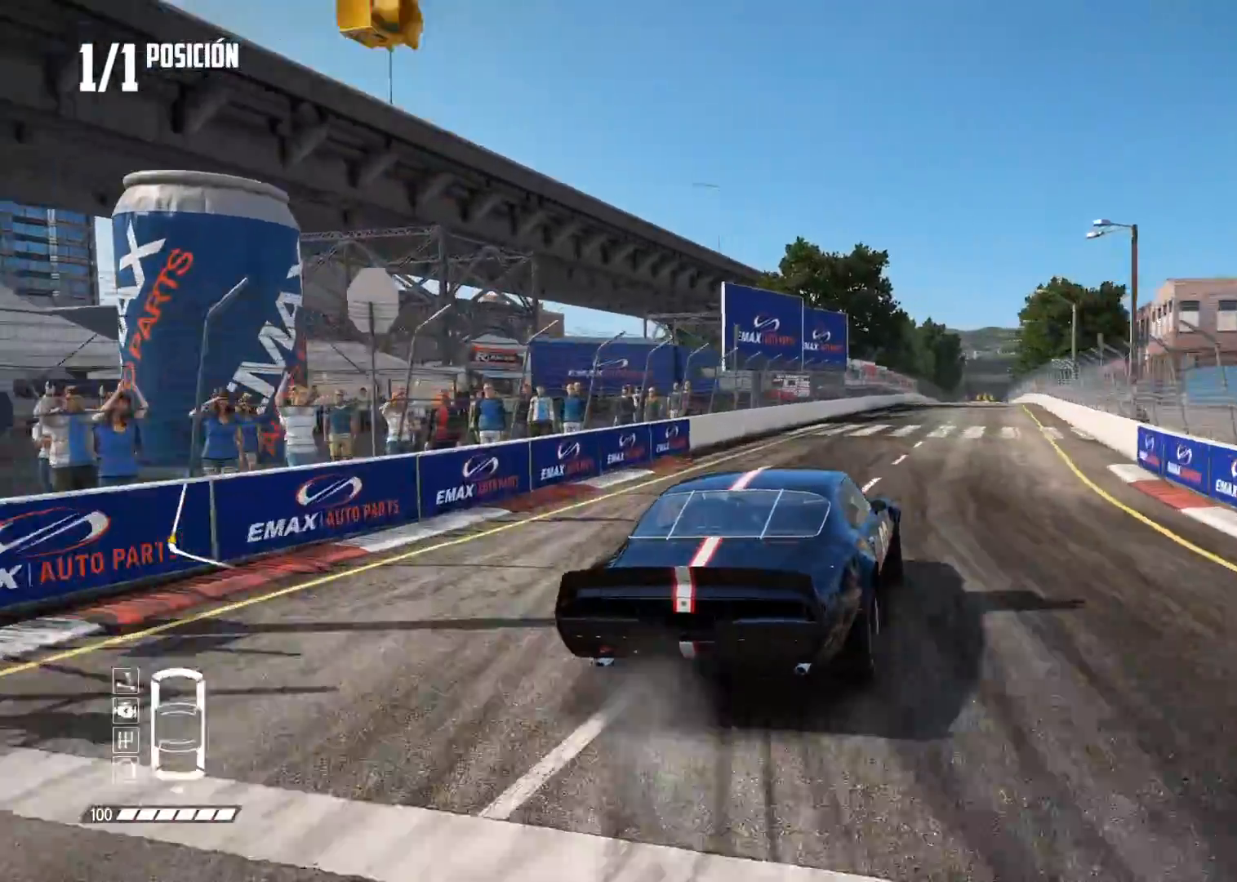
{"buttons": [], "left_stick": "center", "right_stick": "center", "events": []}
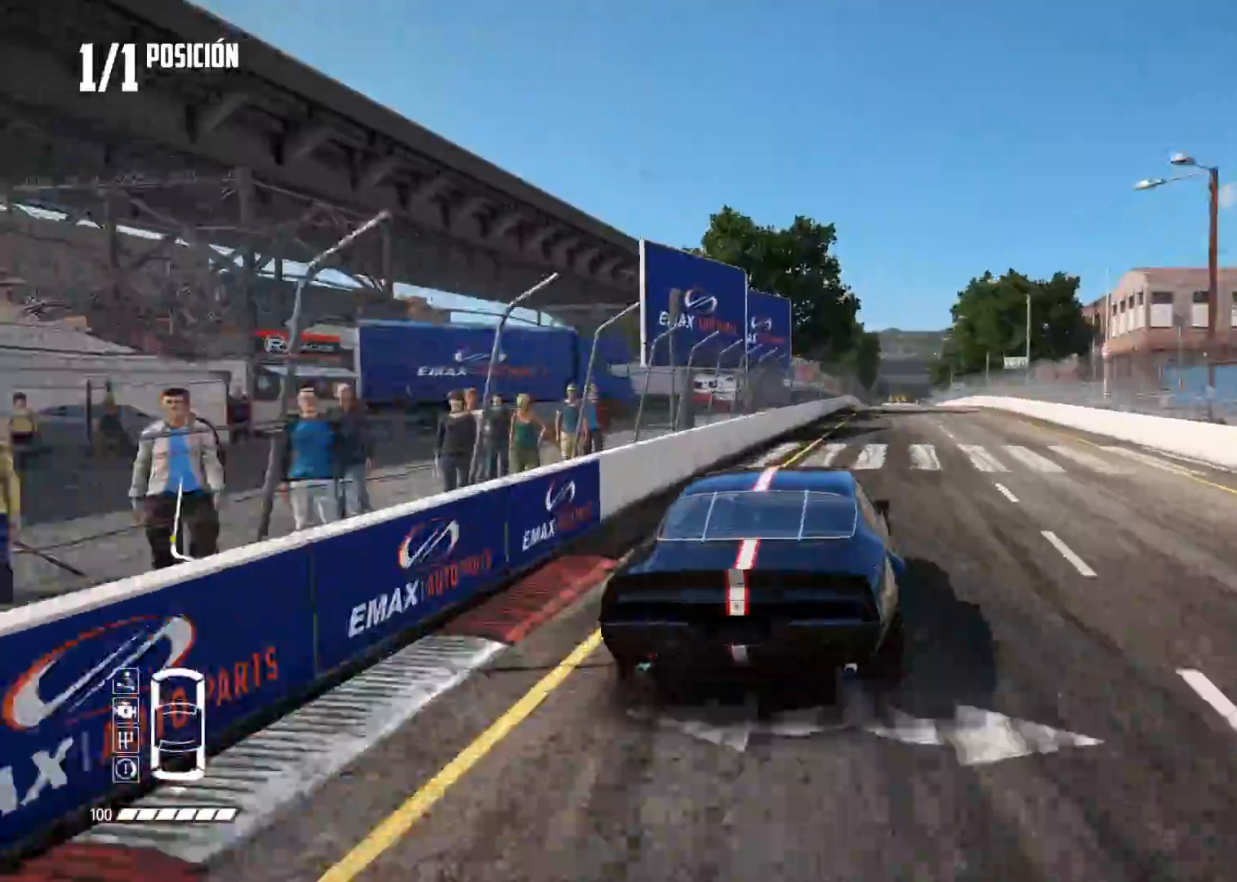
{"buttons": [], "left_stick": "center", "right_stick": "center", "events": [[267, "left_stick", "right"], [434, "left_stick", "center"]]}